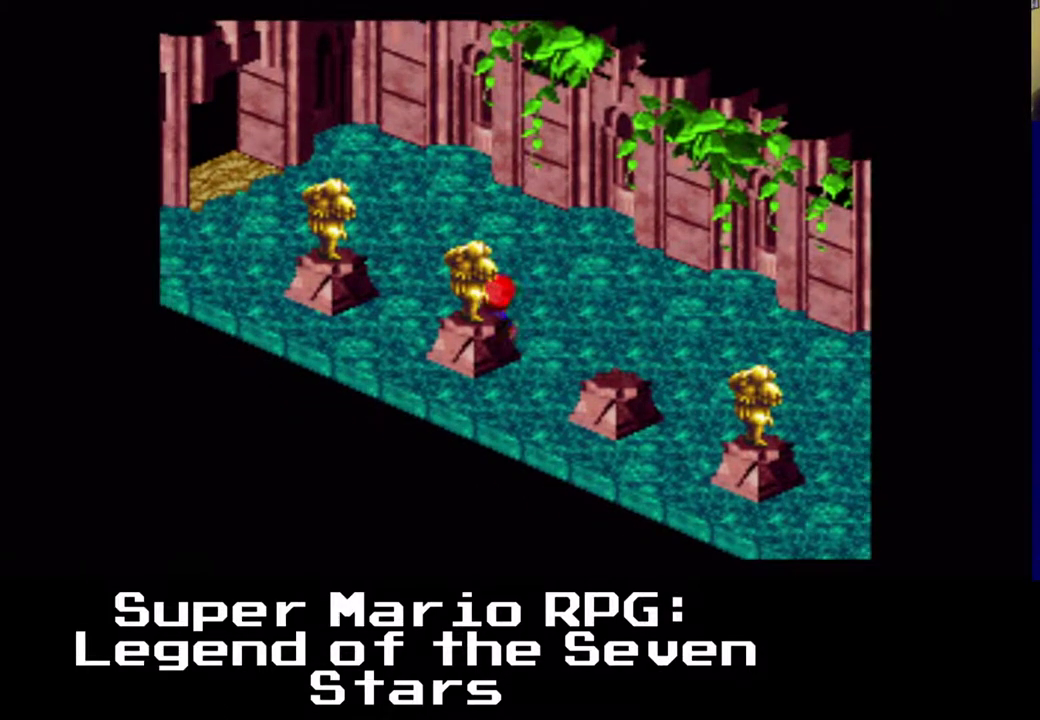
Gameplay with a controller (Xbox layout); each line is a JSON object with the inputs held at the frame after it. "events" lists button and stick changes between this image and that frame as [ms after this image, input, new state], when the widget could be followed in between. Not read: right_stick.
{"buttons": ["X", "DPAD_UP", "DPAD_LEFT"], "left_stick": "center", "events": [[133, "A", "down"], [267, "A", "up"]]}
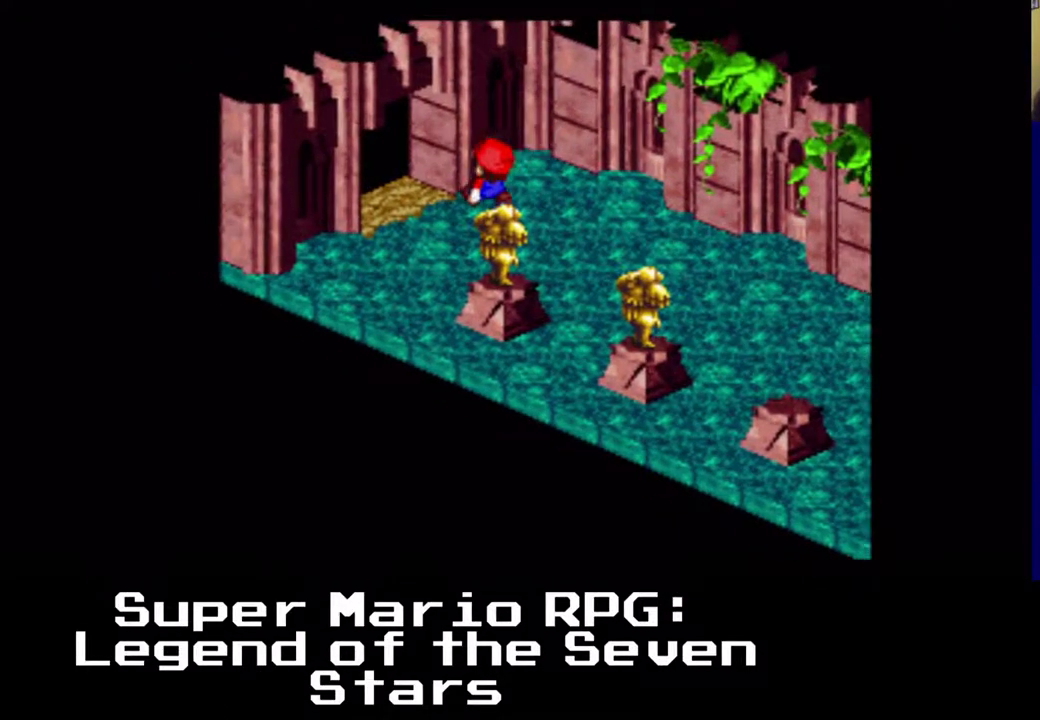
{"buttons": ["X", "DPAD_UP", "DPAD_LEFT"], "left_stick": "center", "events": []}
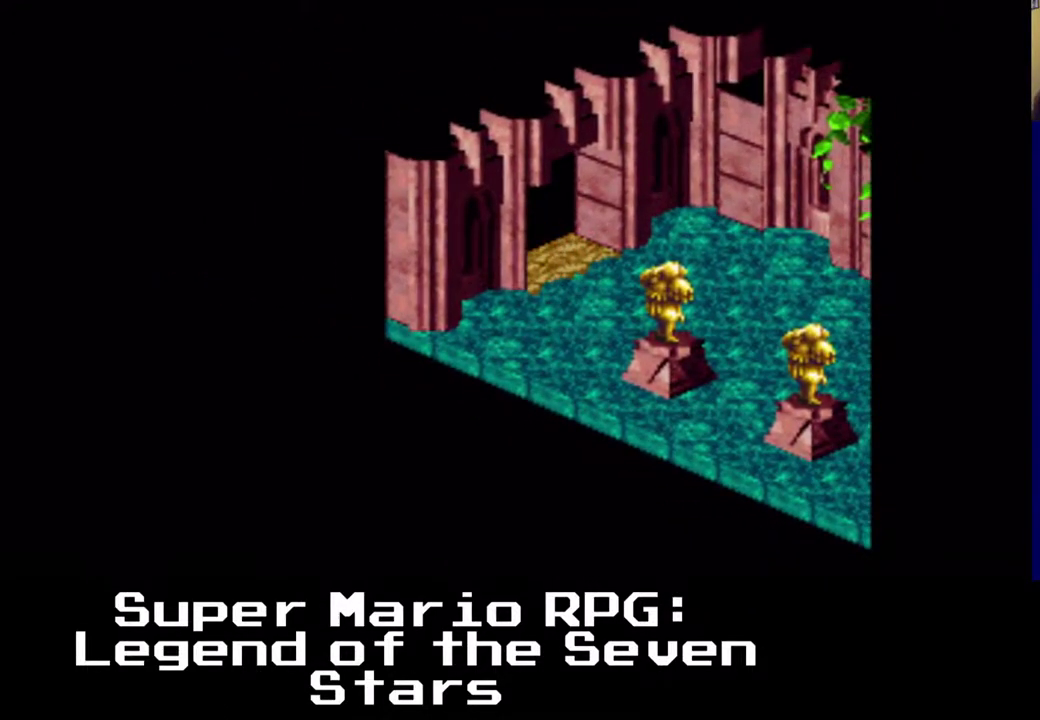
{"buttons": [], "left_stick": "center", "events": [[67, "DPAD_LEFT", "up"], [233, "DPAD_LEFT", "down"], [417, "DPAD_LEFT", "up"], [417, "DPAD_UP", "up"], [500, "X", "up"]]}
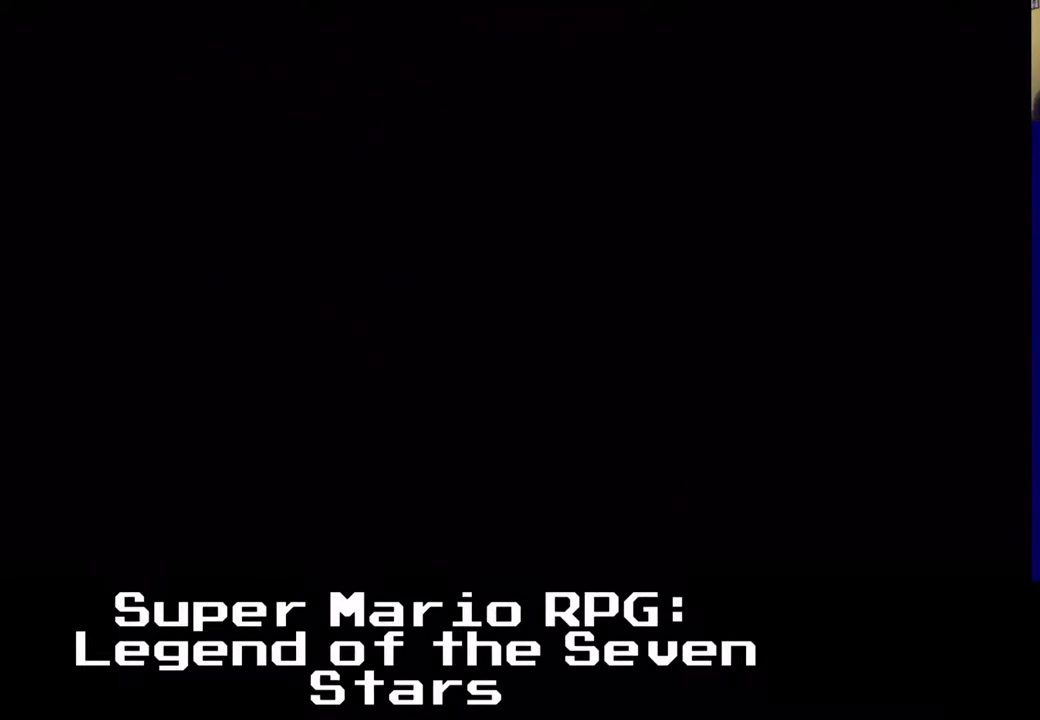
{"buttons": ["X"], "left_stick": "center", "events": [[183, "X", "down"]]}
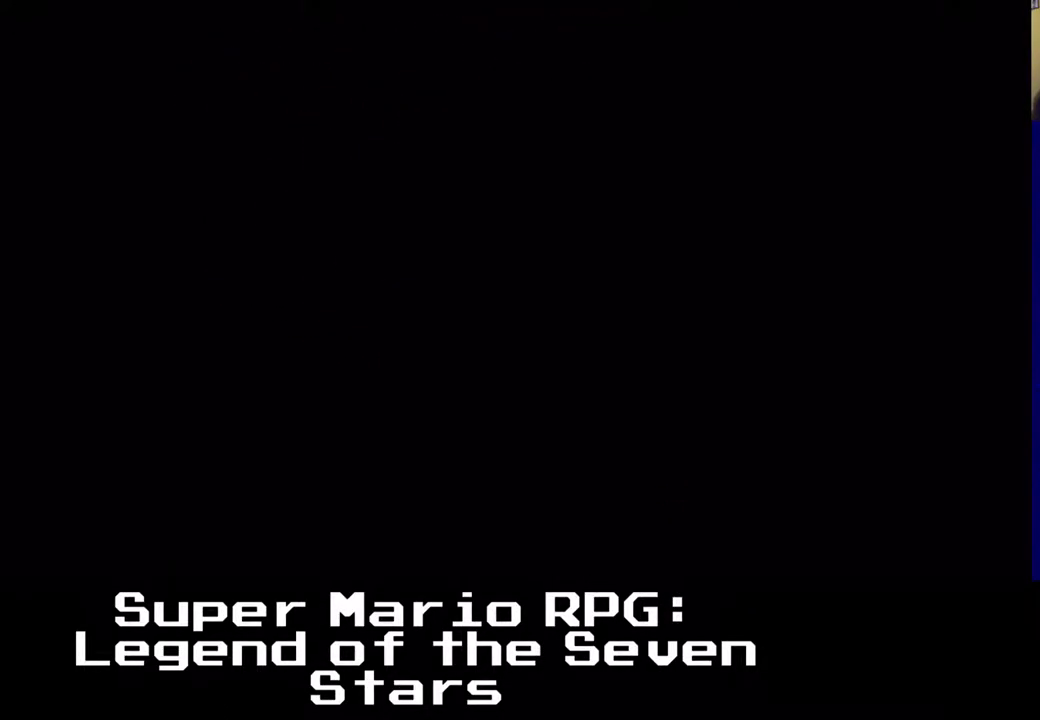
{"buttons": ["X"], "left_stick": "center", "events": []}
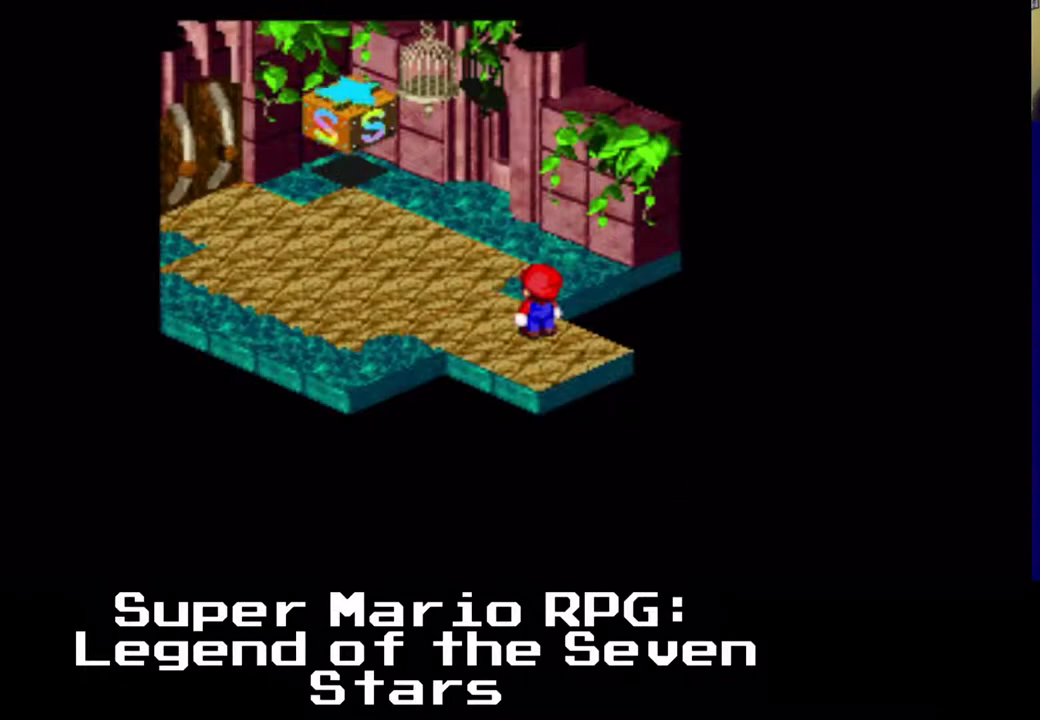
{"buttons": ["X", "DPAD_UP"], "left_stick": "center", "events": [[167, "DPAD_LEFT", "down"], [450, "DPAD_UP", "down"], [483, "DPAD_LEFT", "up"]]}
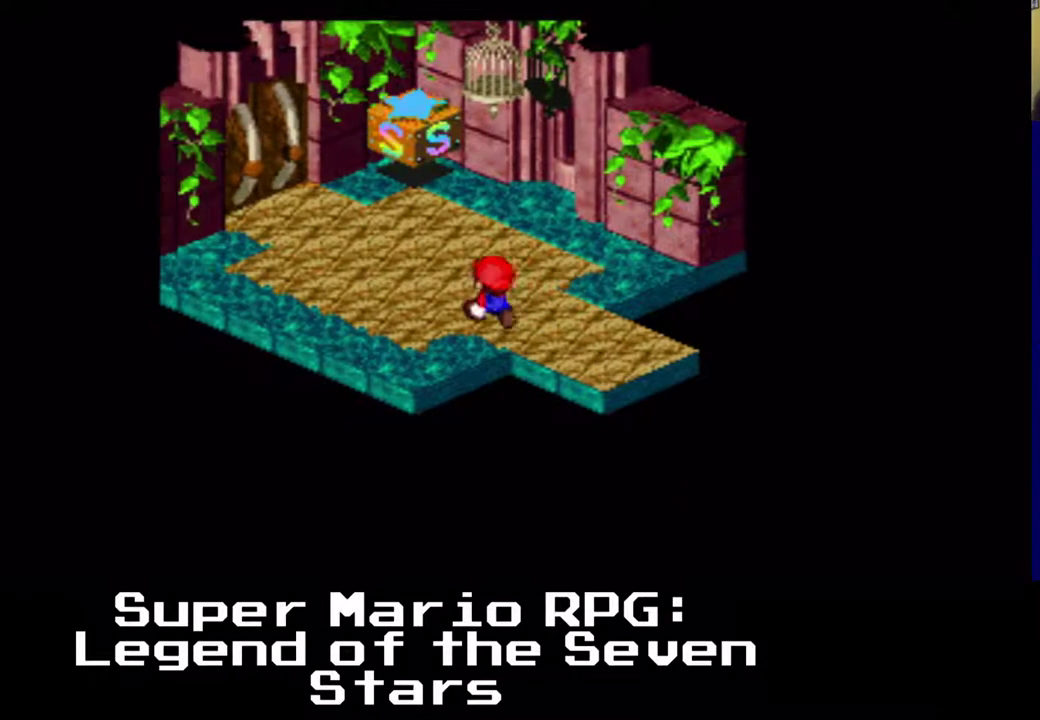
{"buttons": ["A", "X", "DPAD_UP", "DPAD_LEFT"], "left_stick": "center", "events": [[367, "A", "down"], [450, "DPAD_LEFT", "down"]]}
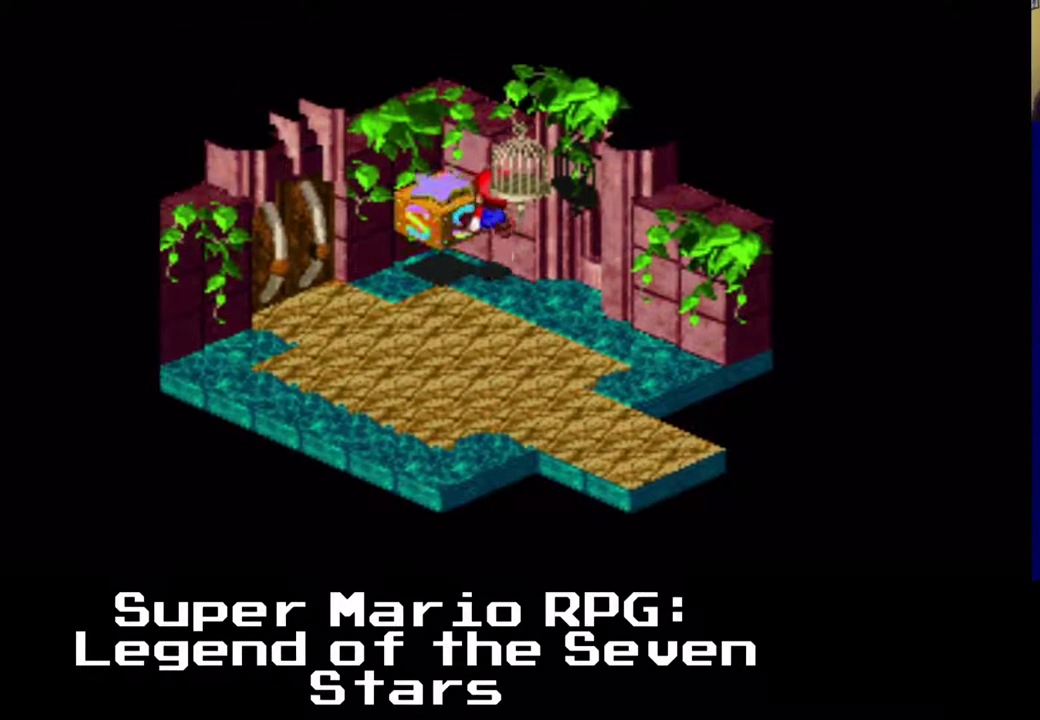
{"buttons": ["A", "X", "DPAD_UP", "DPAD_LEFT"], "left_stick": "center", "events": [[133, "A", "up"], [133, "DPAD_LEFT", "up"], [317, "A", "down"], [333, "DPAD_LEFT", "down"]]}
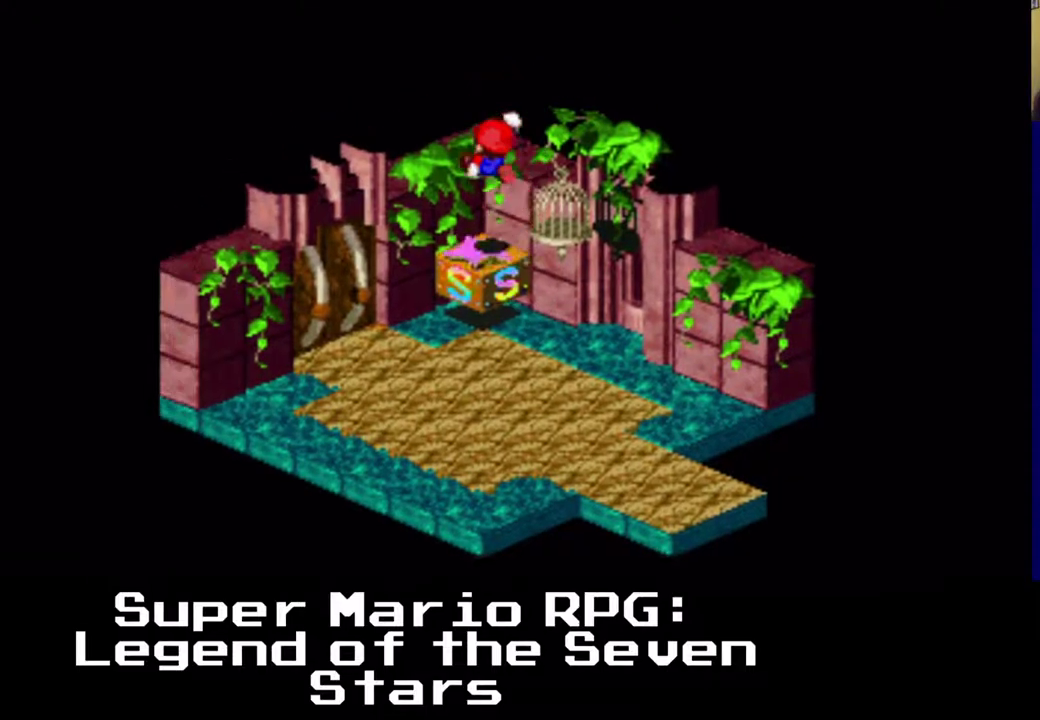
{"buttons": [], "left_stick": "center", "events": [[33, "A", "up"], [167, "X", "up"], [200, "DPAD_LEFT", "up"], [200, "DPAD_UP", "up"]]}
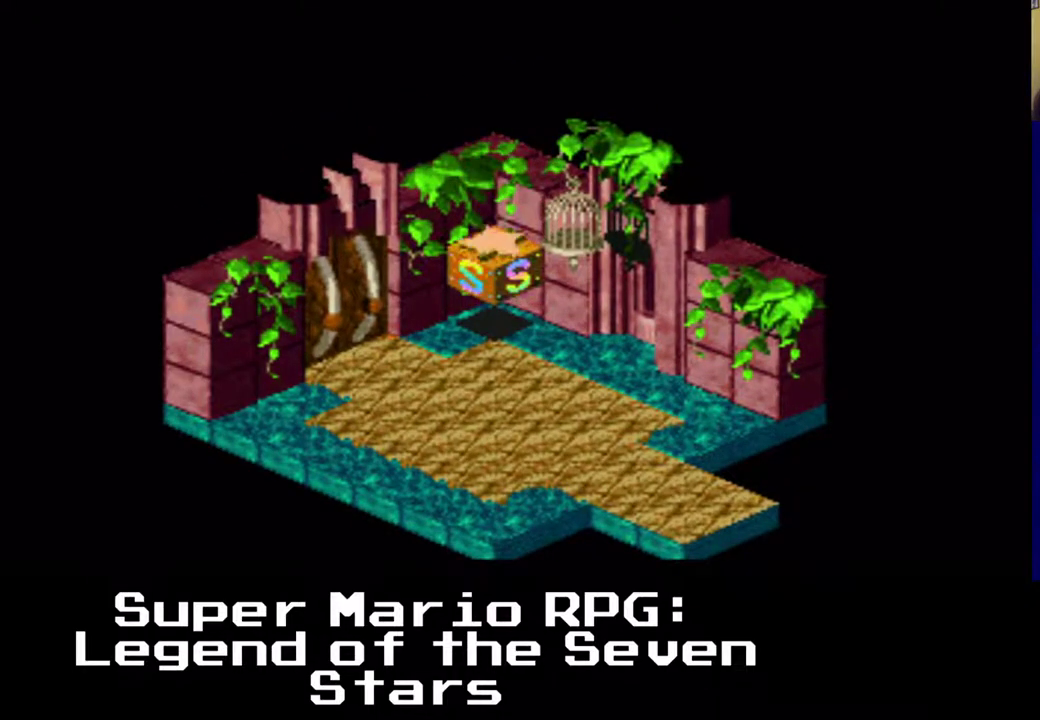
{"buttons": [], "left_stick": "center", "events": []}
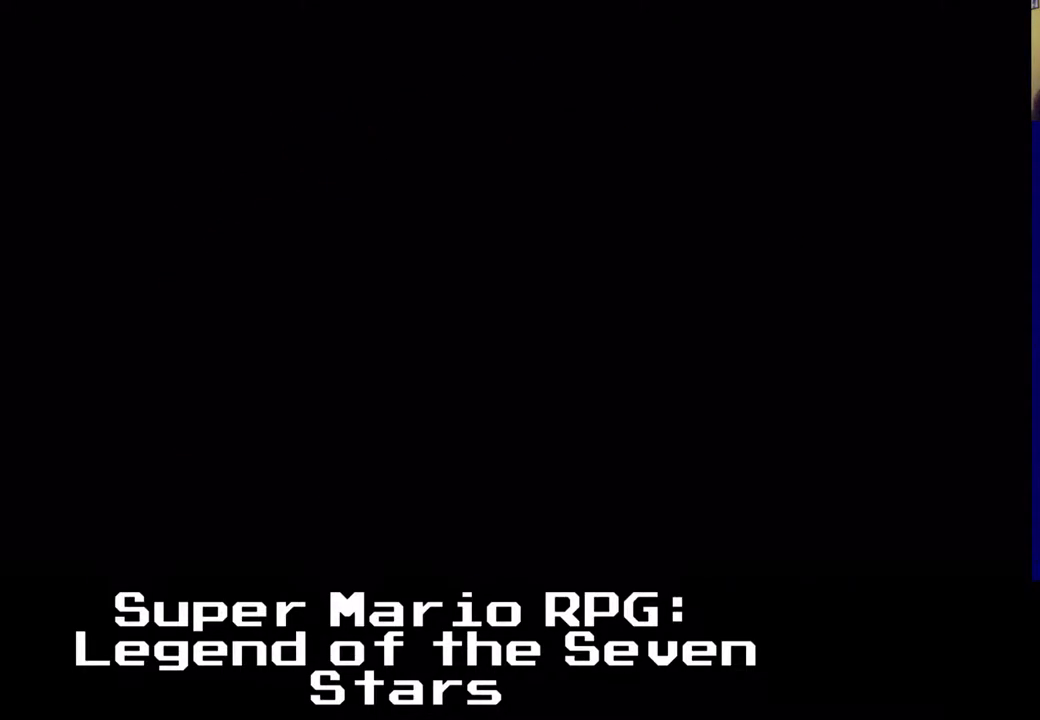
{"buttons": [], "left_stick": "center", "events": []}
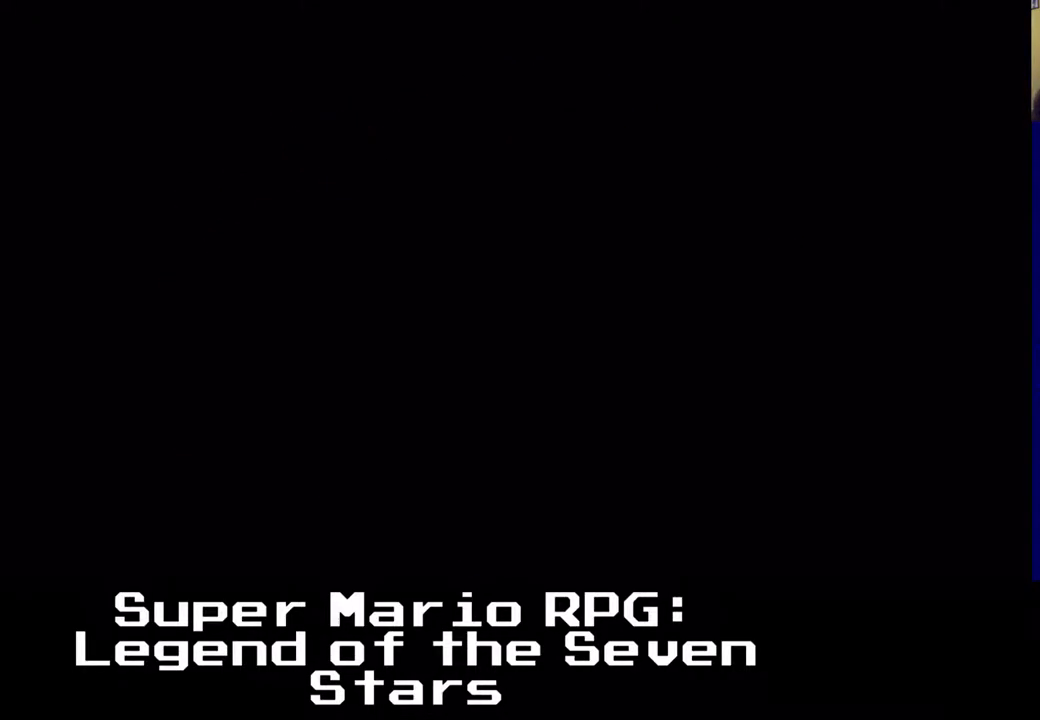
{"buttons": [], "left_stick": "center", "events": []}
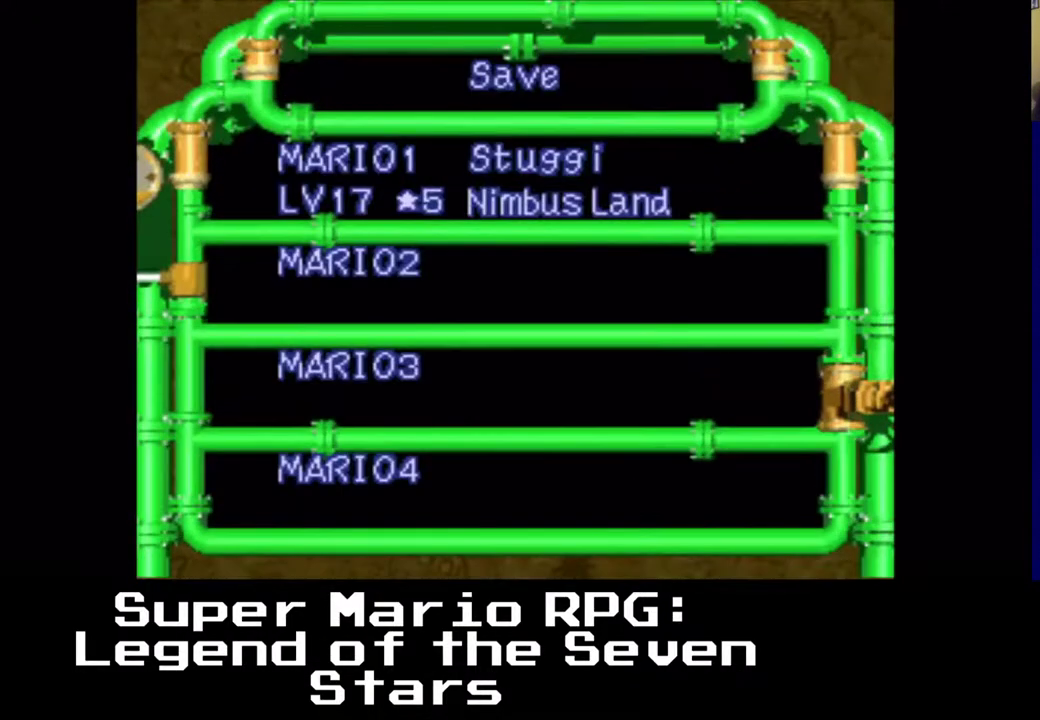
{"buttons": [], "left_stick": "center", "events": []}
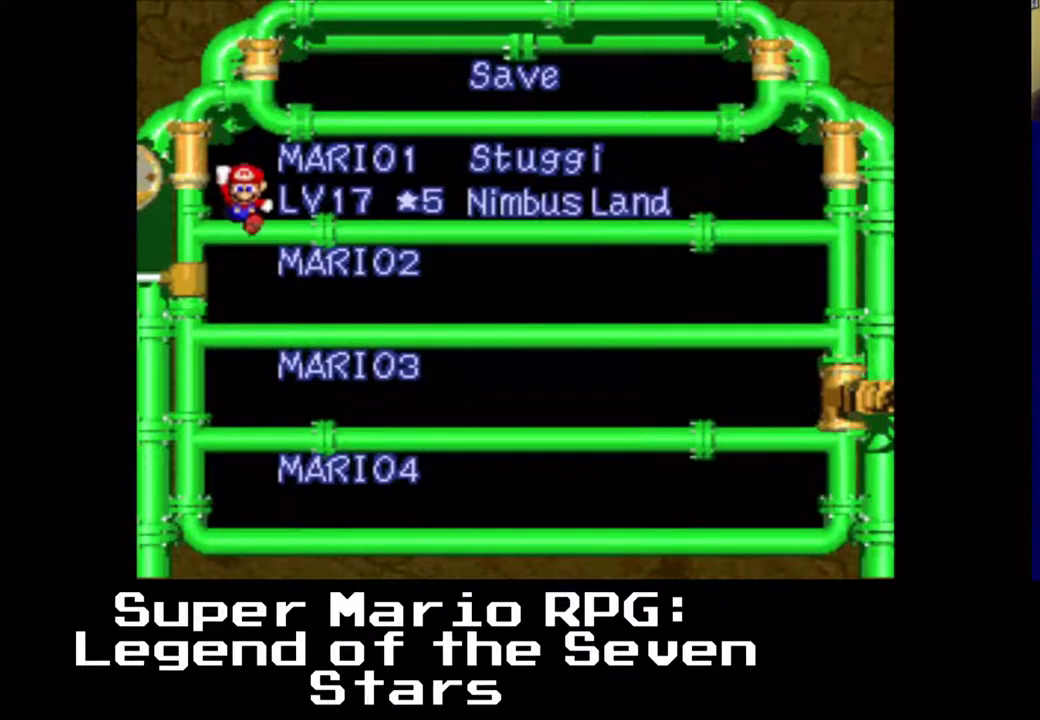
{"buttons": [], "left_stick": "center", "events": []}
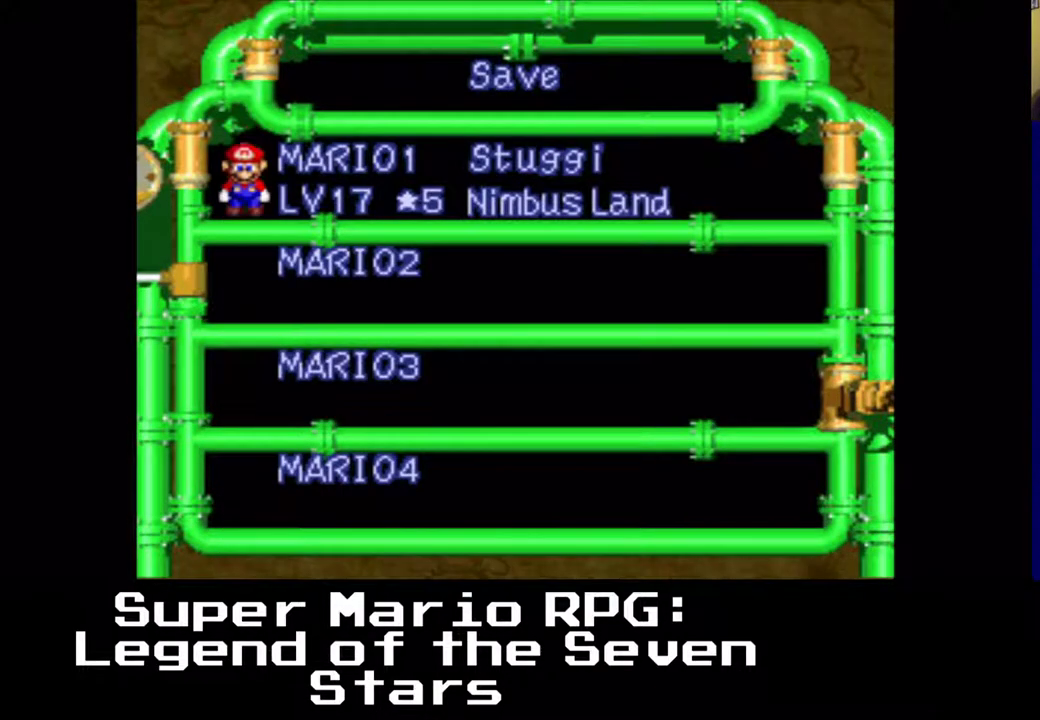
{"buttons": [], "left_stick": "center", "events": [[17, "B", "down"], [167, "B", "up"]]}
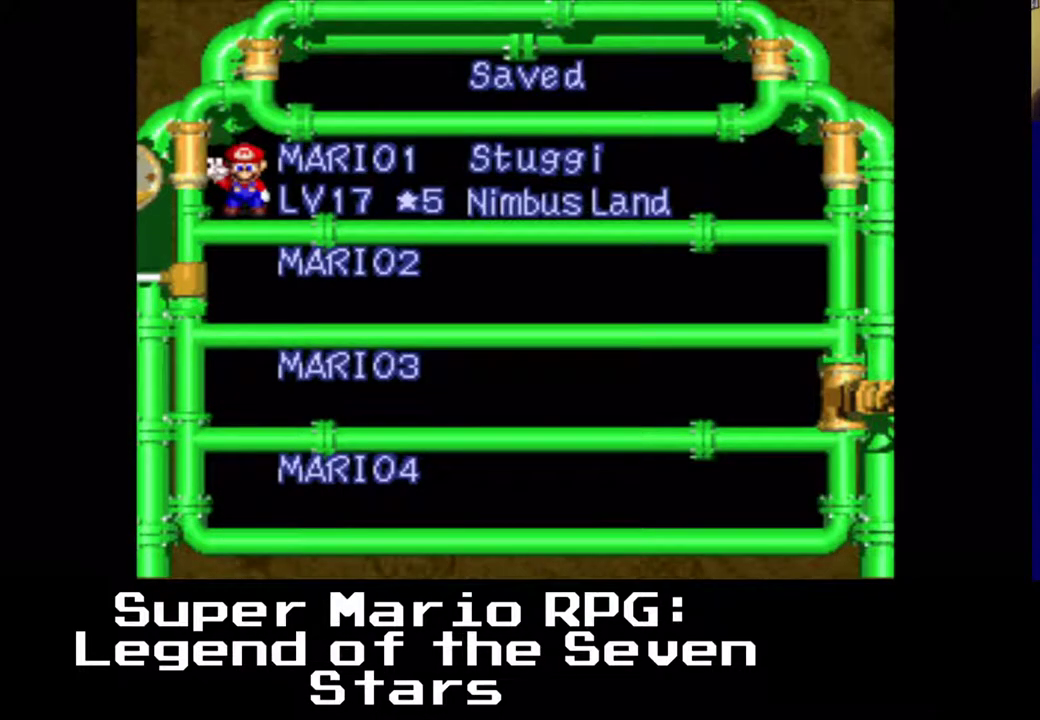
{"buttons": [], "left_stick": "center", "events": []}
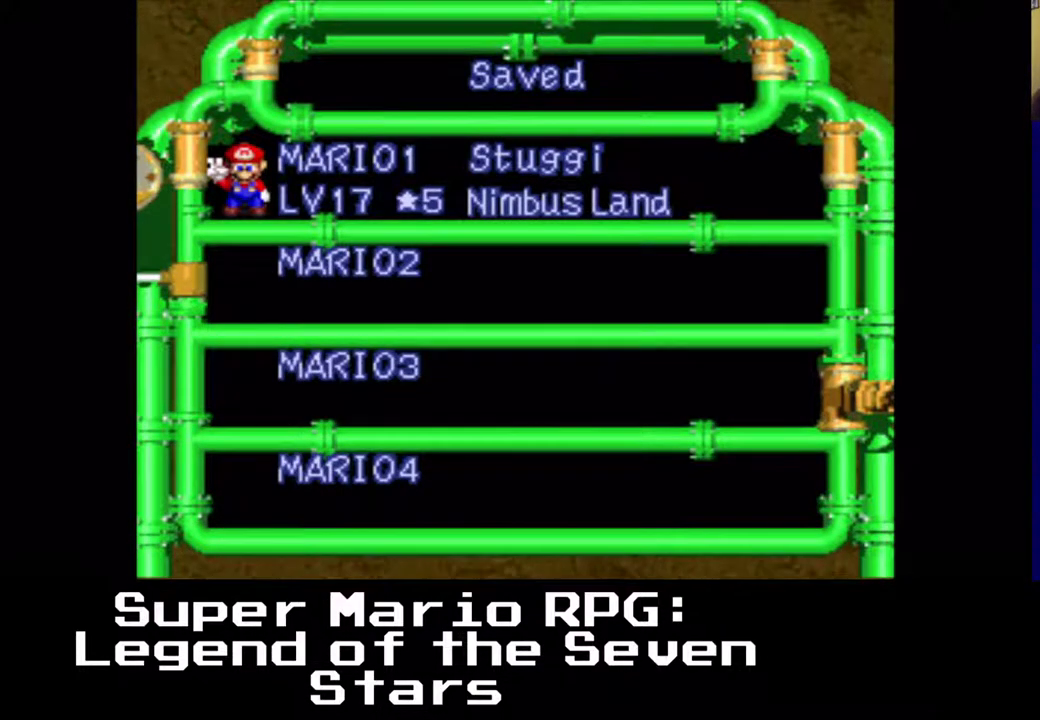
{"buttons": [], "left_stick": "center", "events": [[283, "B", "down"], [367, "B", "up"]]}
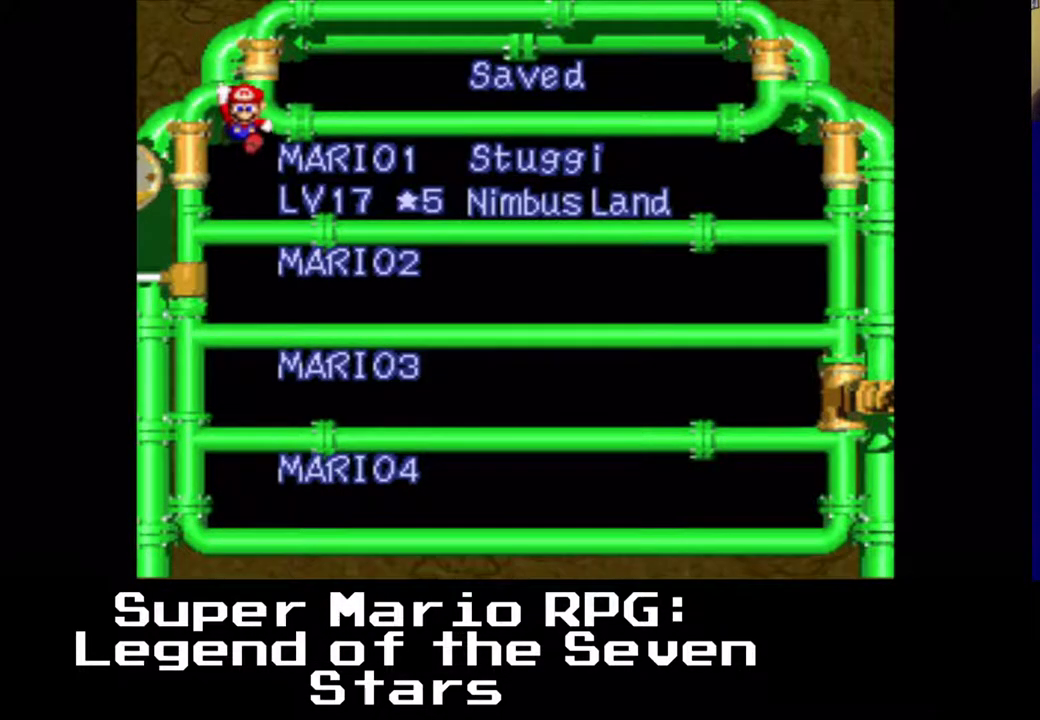
{"buttons": [], "left_stick": "center", "events": []}
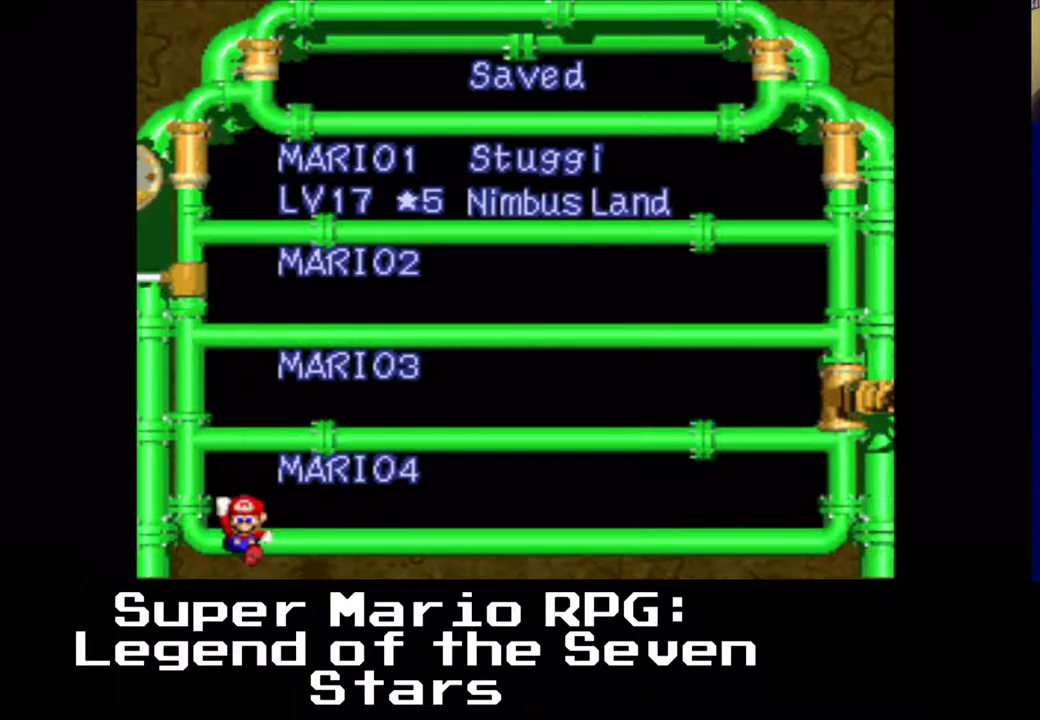
{"buttons": [], "left_stick": "center", "events": [[200, "A", "down"], [367, "A", "up"]]}
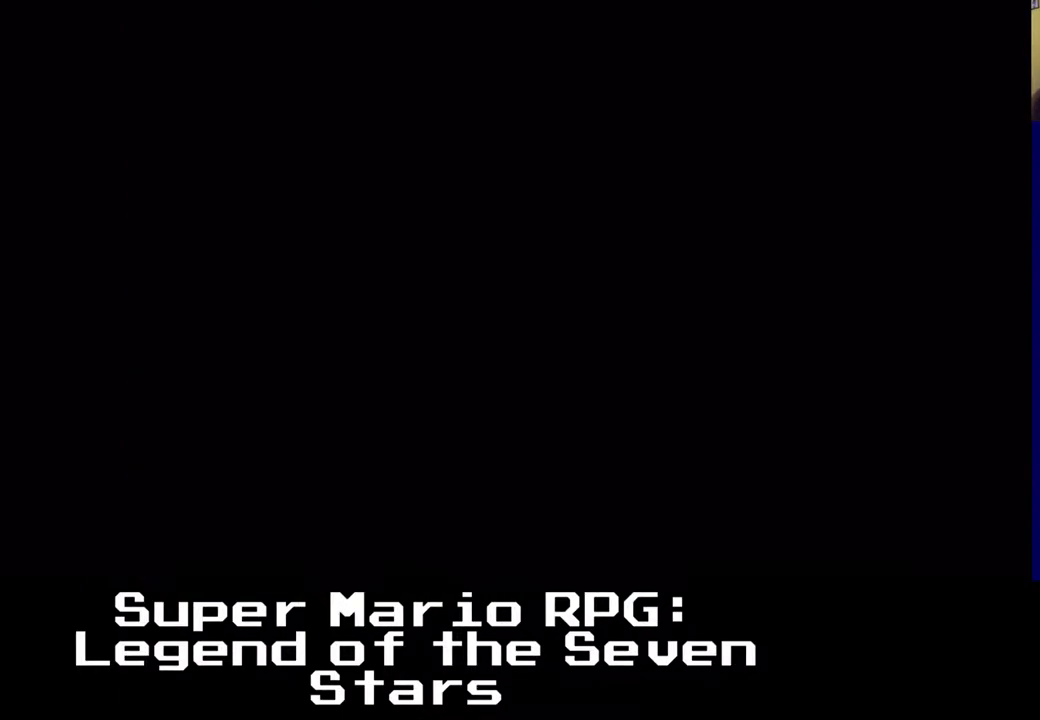
{"buttons": [], "left_stick": "center", "events": []}
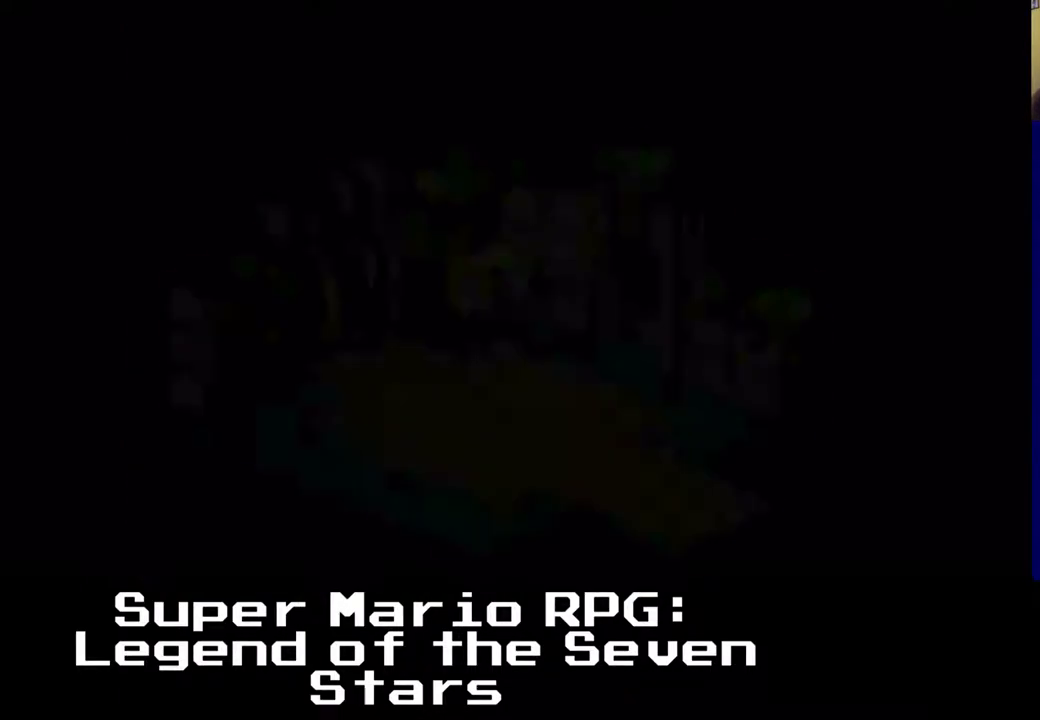
{"buttons": ["X"], "left_stick": "center", "events": [[100, "X", "down"]]}
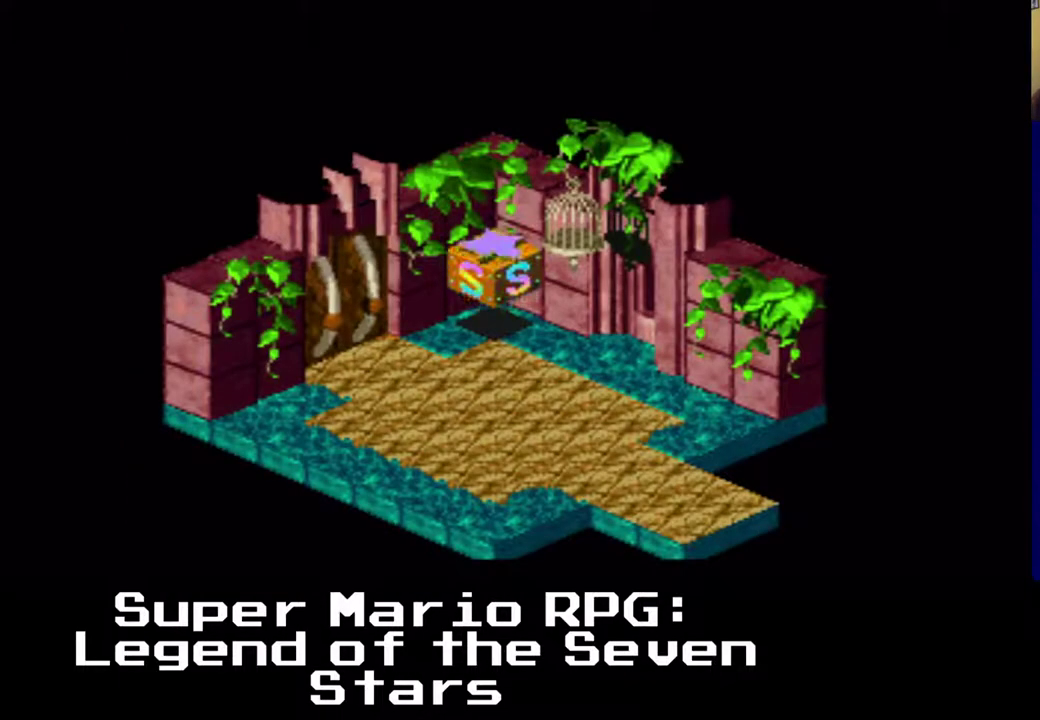
{"buttons": ["X", "DPAD_DOWN", "DPAD_LEFT"], "left_stick": "center", "events": [[100, "DPAD_DOWN", "down"], [250, "DPAD_LEFT", "down"]]}
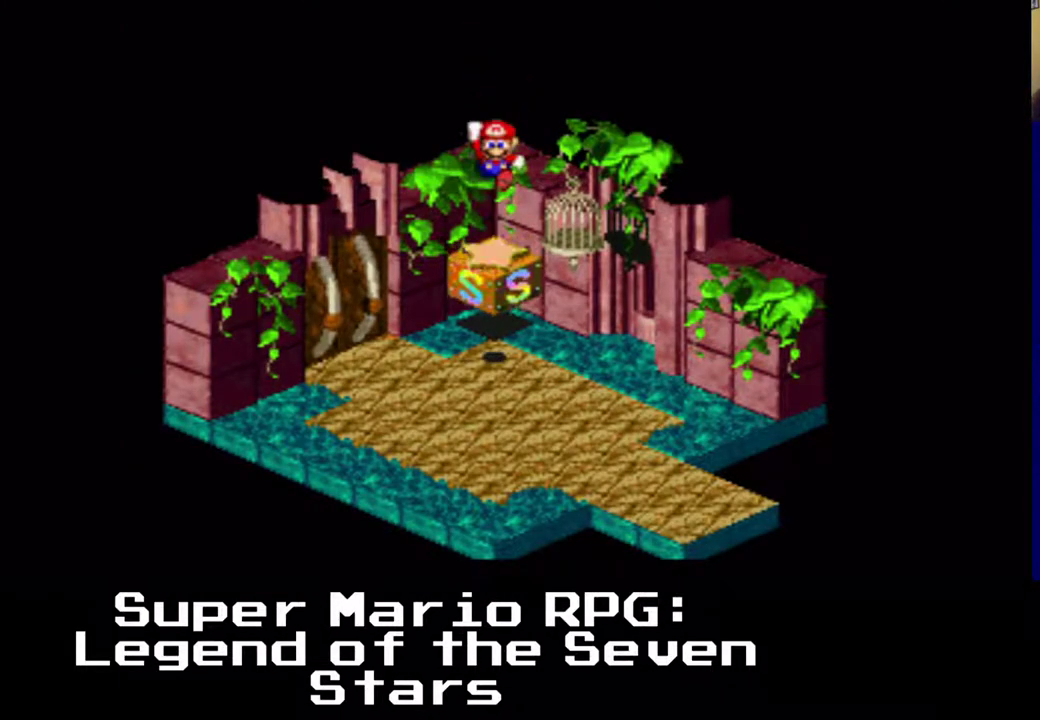
{"buttons": ["X", "DPAD_LEFT"], "left_stick": "center", "events": [[17, "DPAD_DOWN", "up"]]}
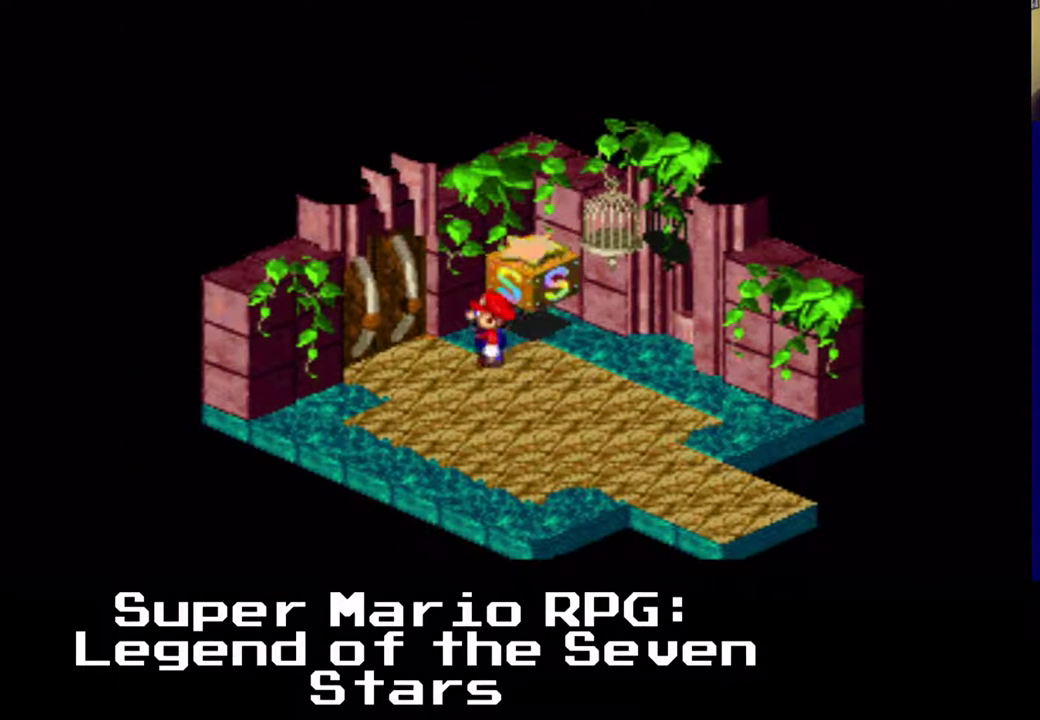
{"buttons": ["X", "DPAD_UP", "DPAD_LEFT"], "left_stick": "center", "events": [[183, "DPAD_UP", "down"]]}
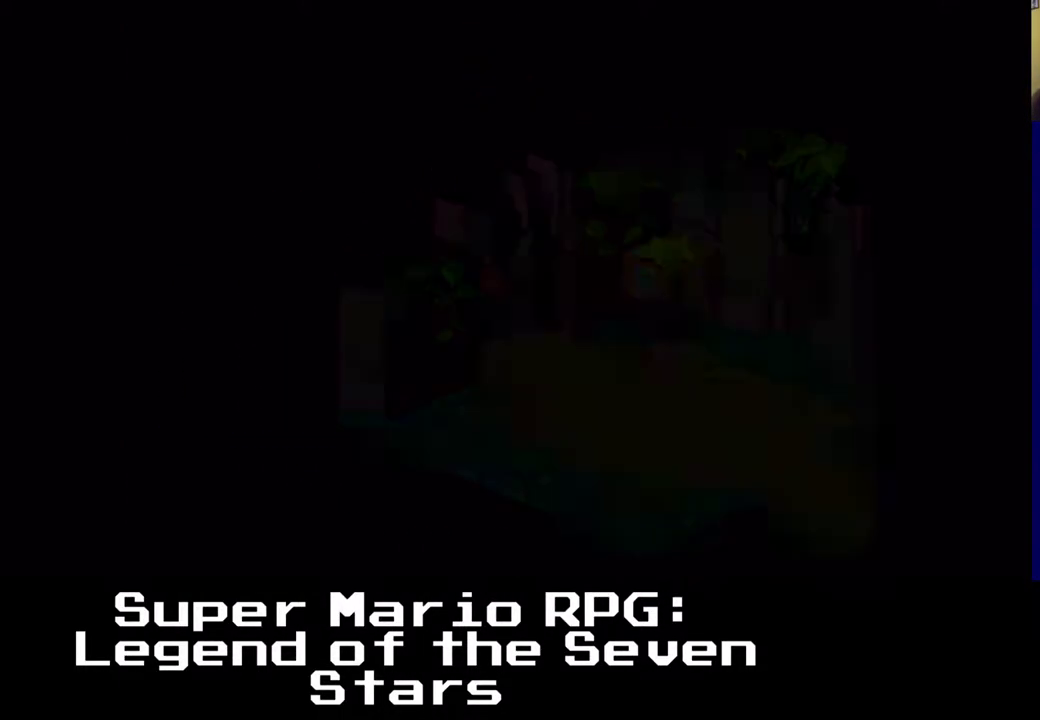
{"buttons": [], "left_stick": "center", "events": [[283, "DPAD_LEFT", "up"], [283, "DPAD_UP", "up"], [467, "X", "up"]]}
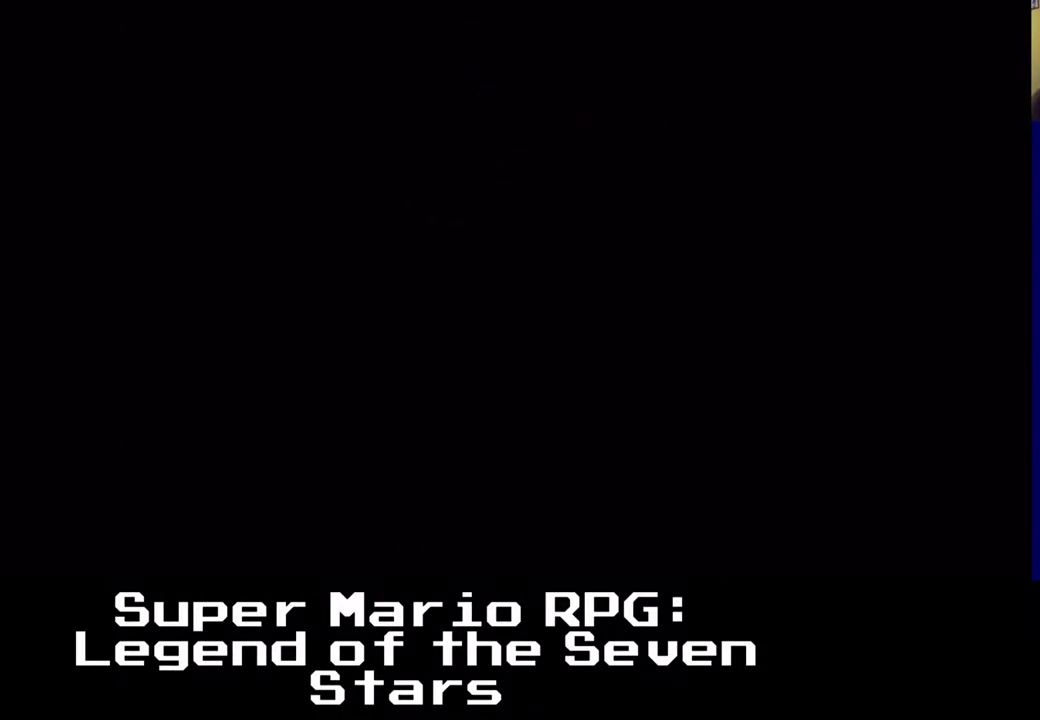
{"buttons": ["X"], "left_stick": "center", "events": [[217, "X", "down"]]}
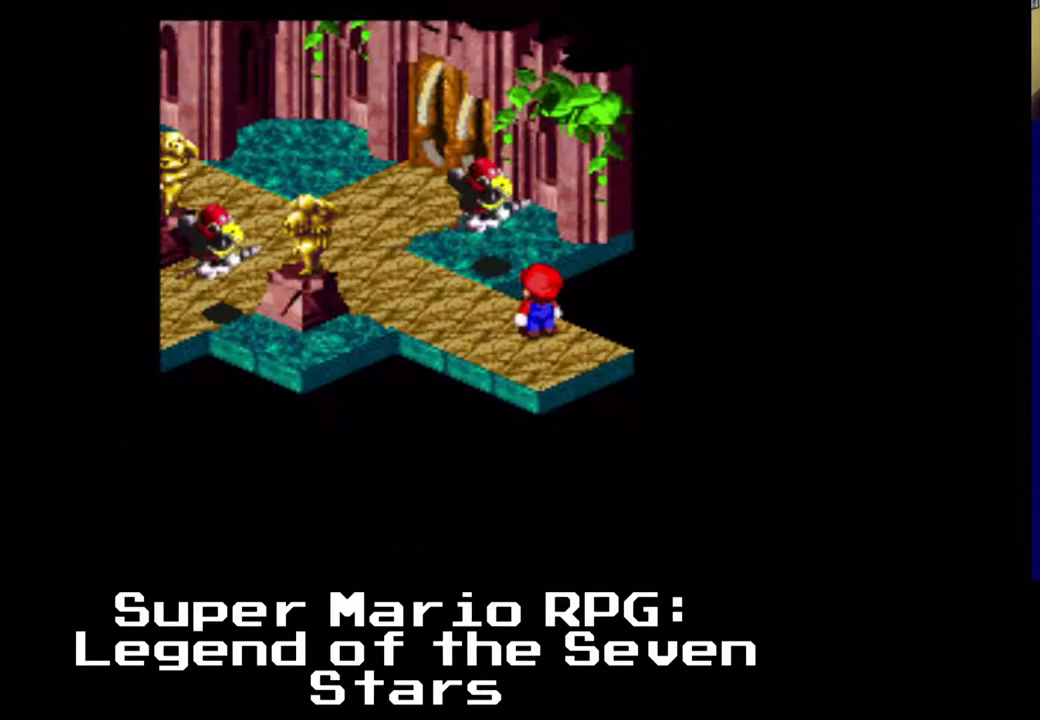
{"buttons": ["X"], "left_stick": "center", "events": []}
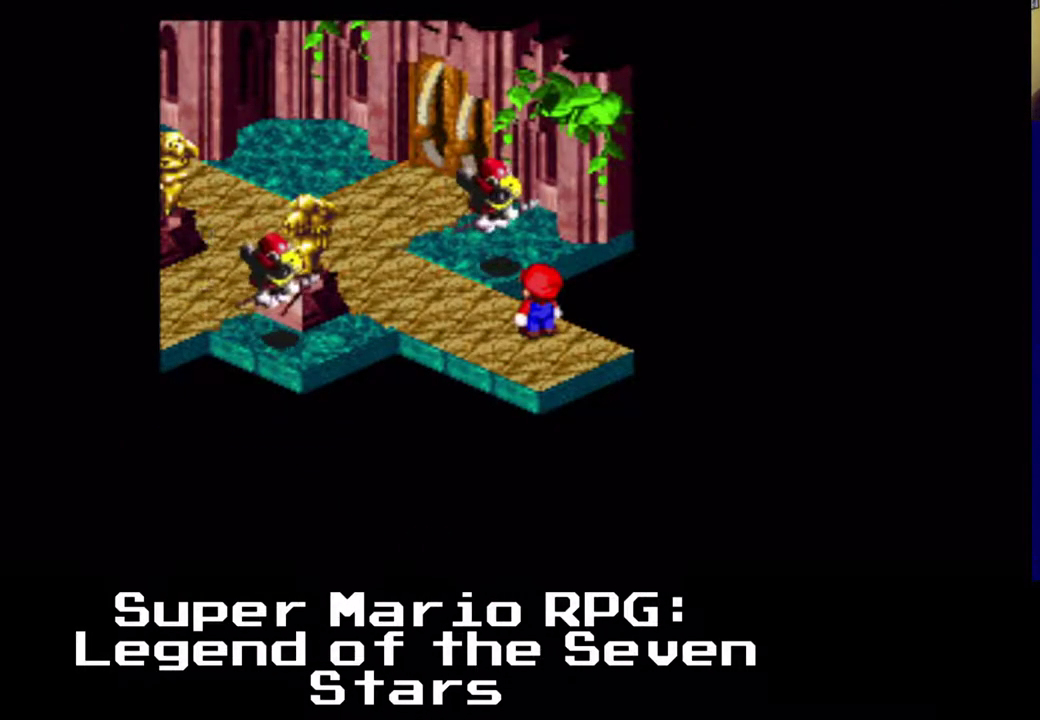
{"buttons": ["X", "DPAD_LEFT"], "left_stick": "center", "events": [[217, "DPAD_LEFT", "down"]]}
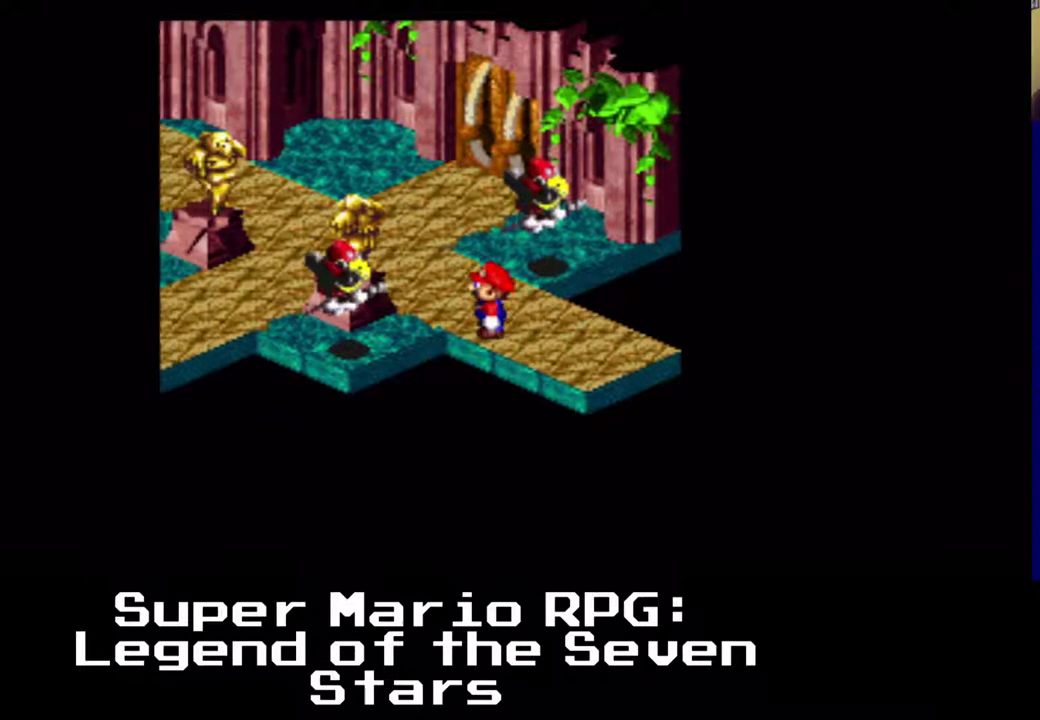
{"buttons": ["X", "DPAD_UP", "DPAD_LEFT"], "left_stick": "center", "events": [[33, "DPAD_UP", "down"]]}
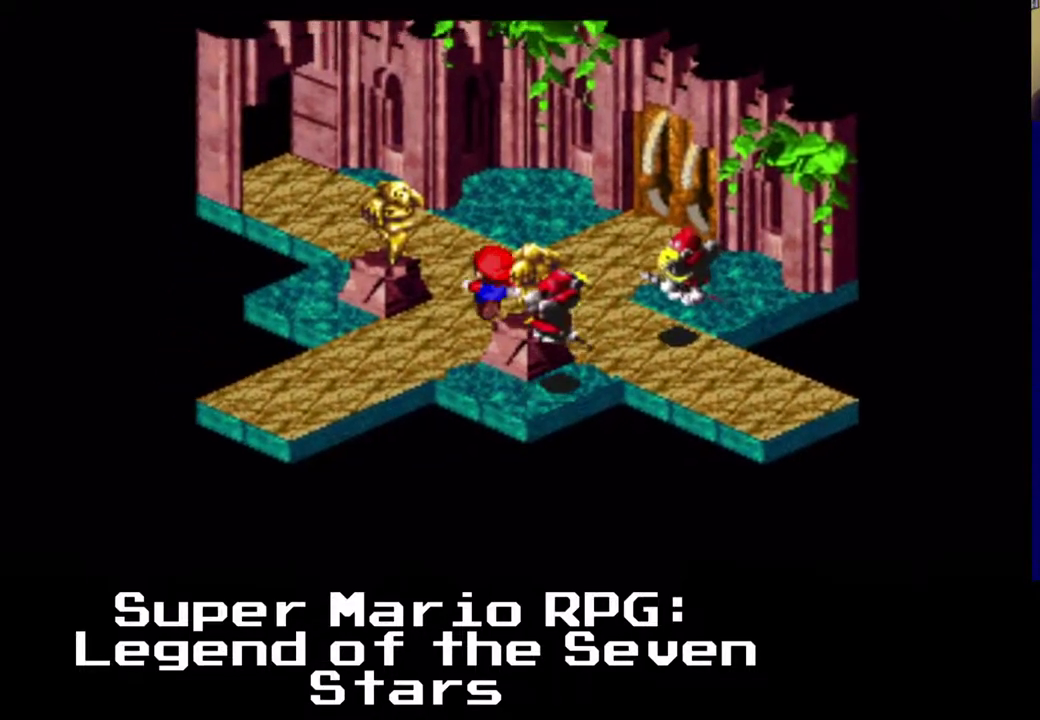
{"buttons": ["X", "DPAD_UP", "DPAD_LEFT"], "left_stick": "center", "events": []}
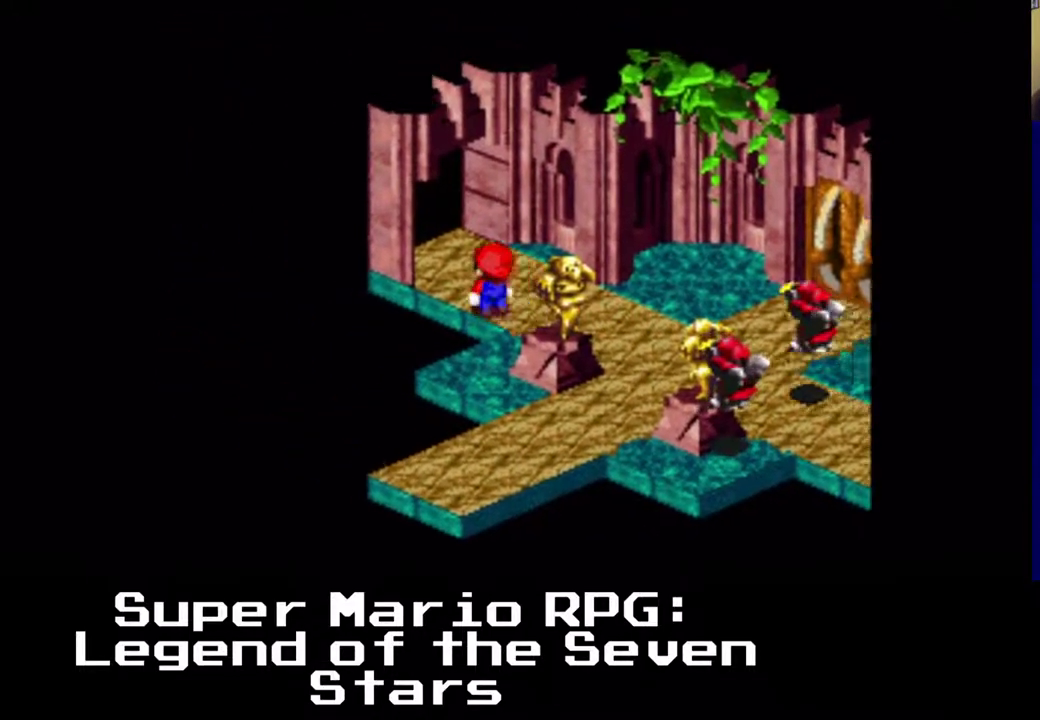
{"buttons": ["X", "DPAD_UP", "DPAD_LEFT"], "left_stick": "center", "events": []}